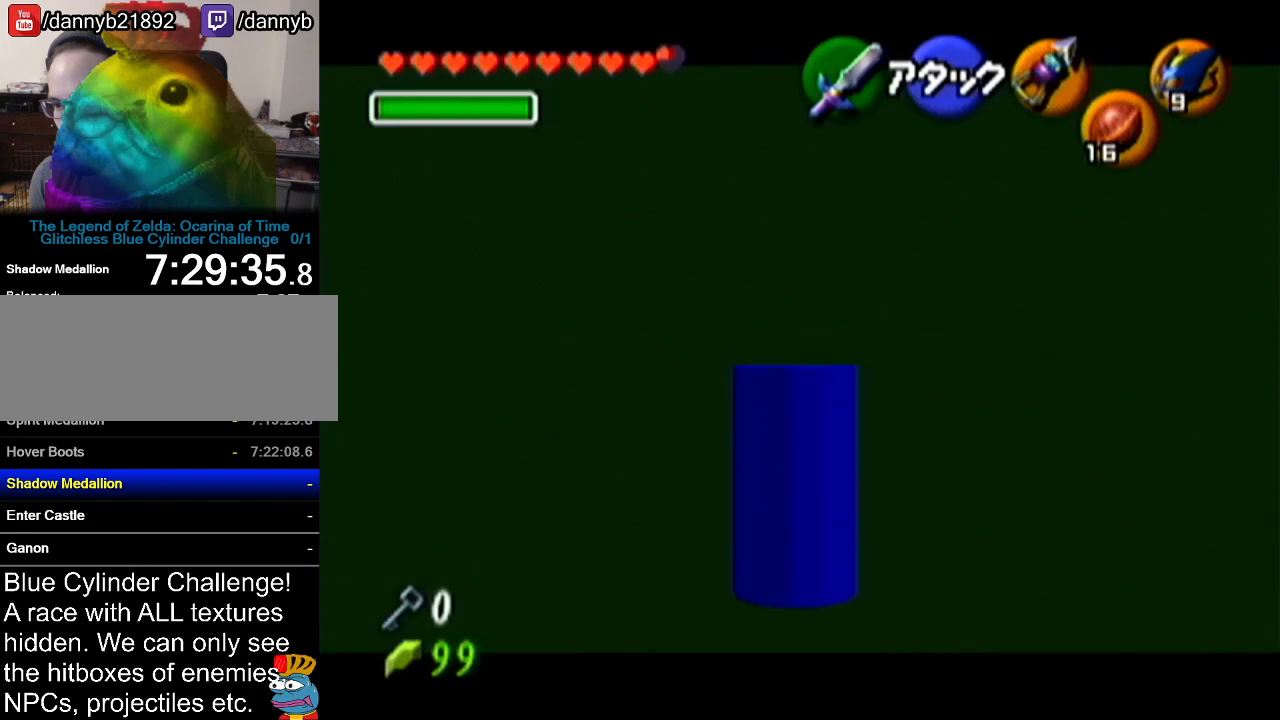
Gameplay with a controller (Nintendo layout); each line is a JSON object with the inputs held at the frame after it. "events" lists button and stick changes between this image and that frame as [ms after this image, input, new state], when the widget could be followed in between. Not read: L3 R3.
{"buttons": ["Z"], "left_stick": "center", "events": [[184, "left_stick", "center"]]}
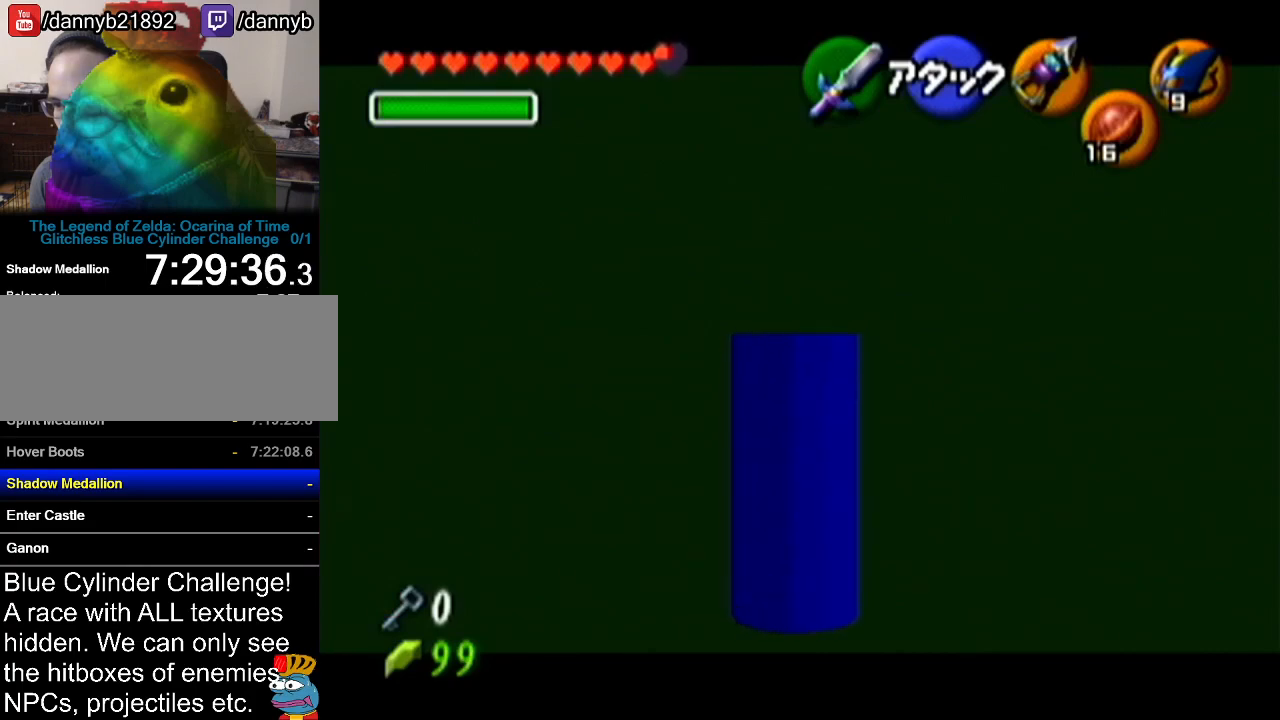
{"buttons": ["Z"], "left_stick": "center", "events": [[83, "left_stick", "up"], [300, "left_stick", "center"]]}
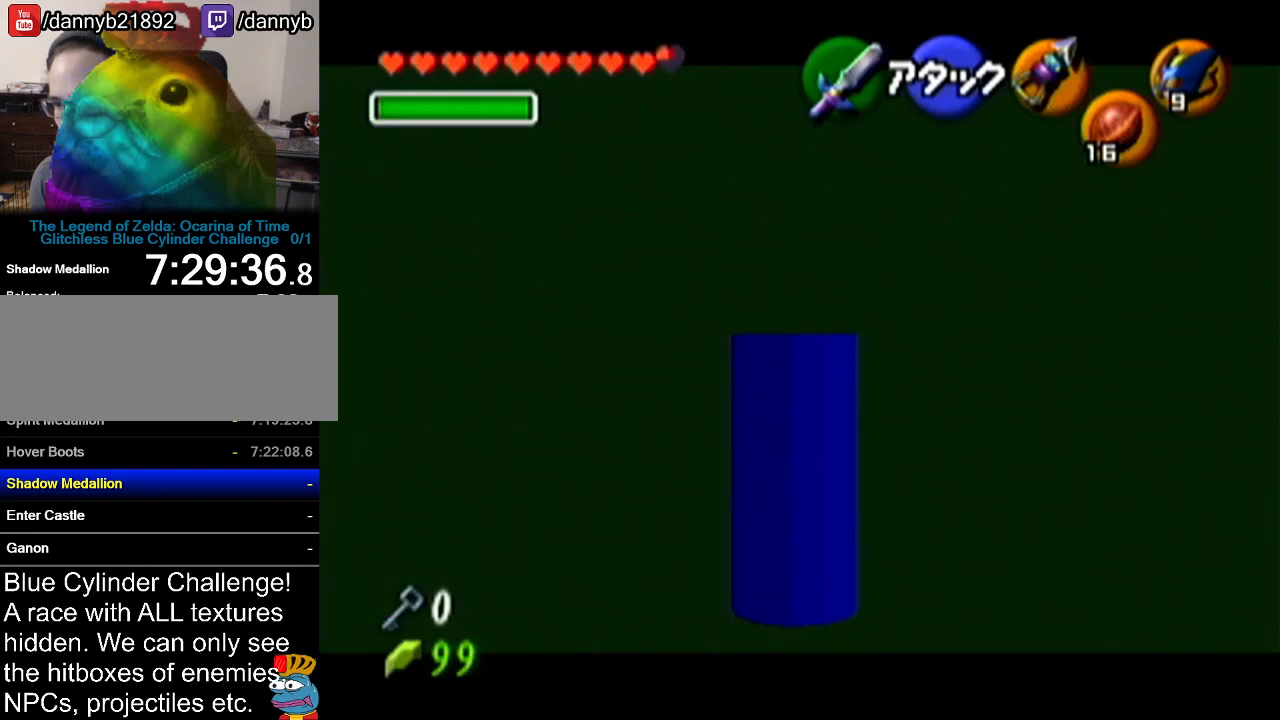
{"buttons": [], "left_stick": "center", "events": [[367, "Z", "up"]]}
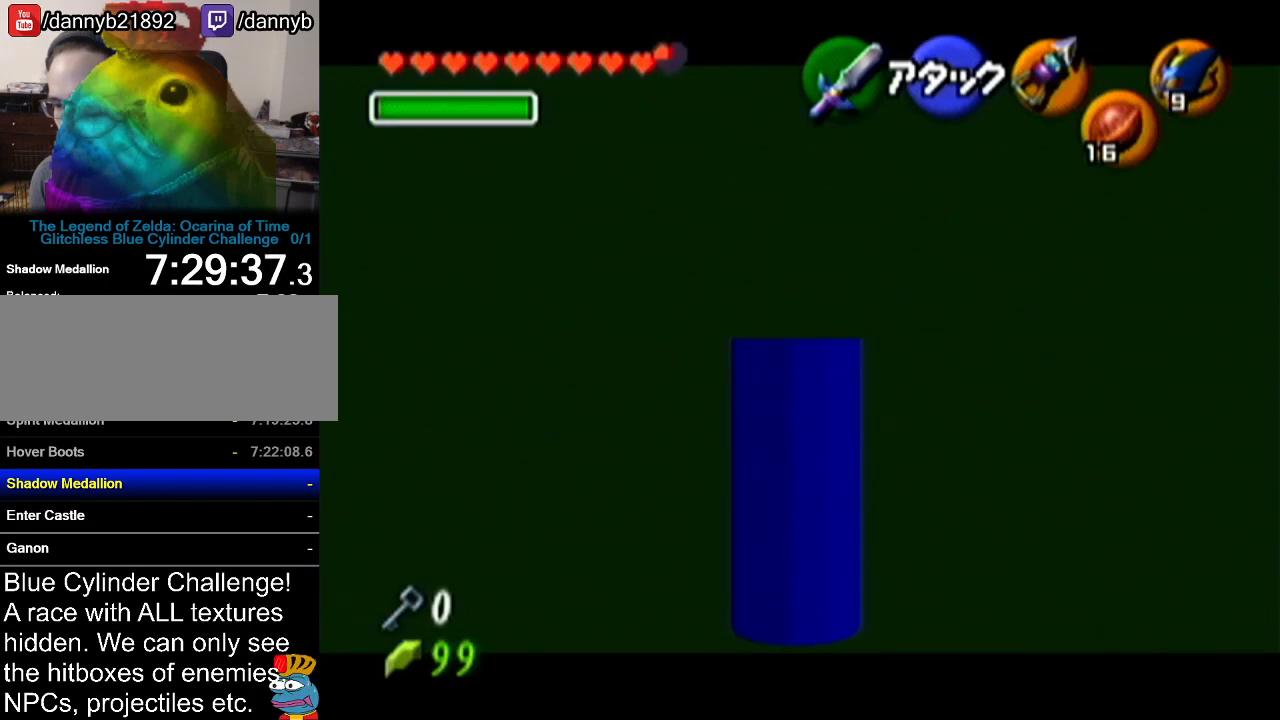
{"buttons": ["Z"], "left_stick": "center", "events": [[83, "left_stick", "right"], [183, "left_stick", "center"], [367, "Z", "down"]]}
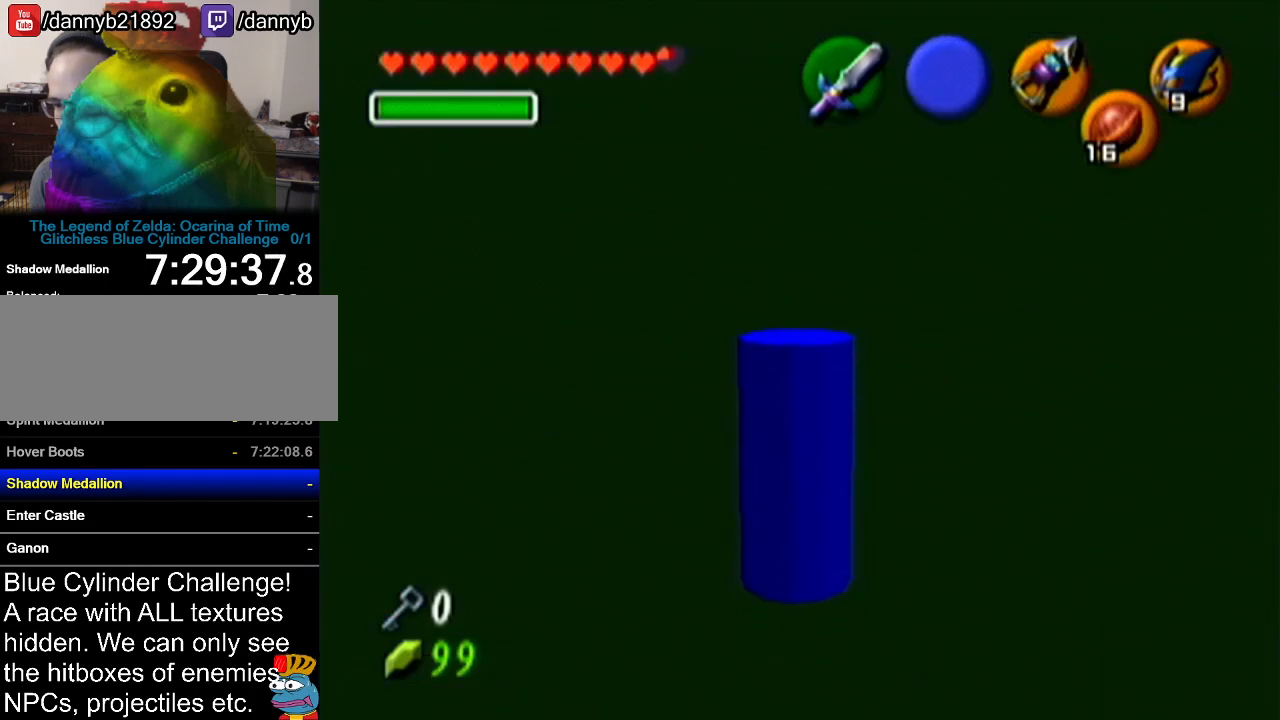
{"buttons": ["Z"], "left_stick": "center", "events": []}
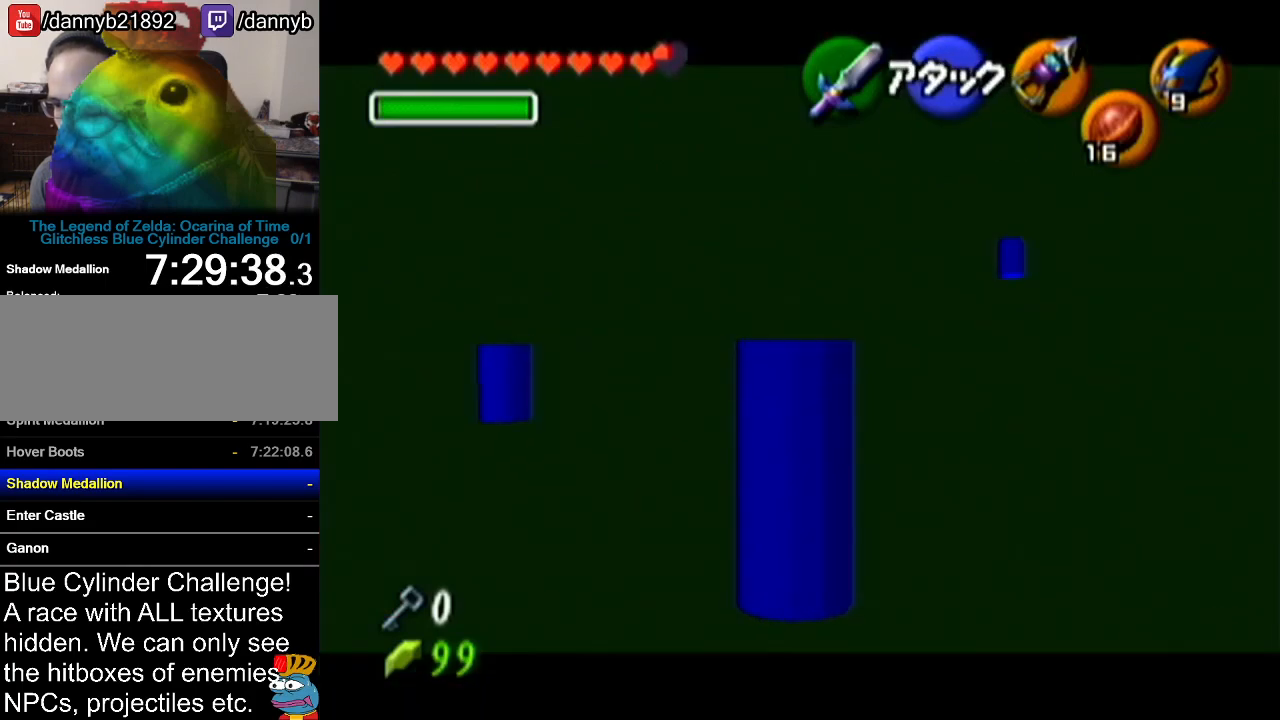
{"buttons": ["Z"], "left_stick": "center", "events": [[50, "Z", "up"], [200, "left_stick", "right"], [317, "left_stick", "center"], [417, "Z", "down"]]}
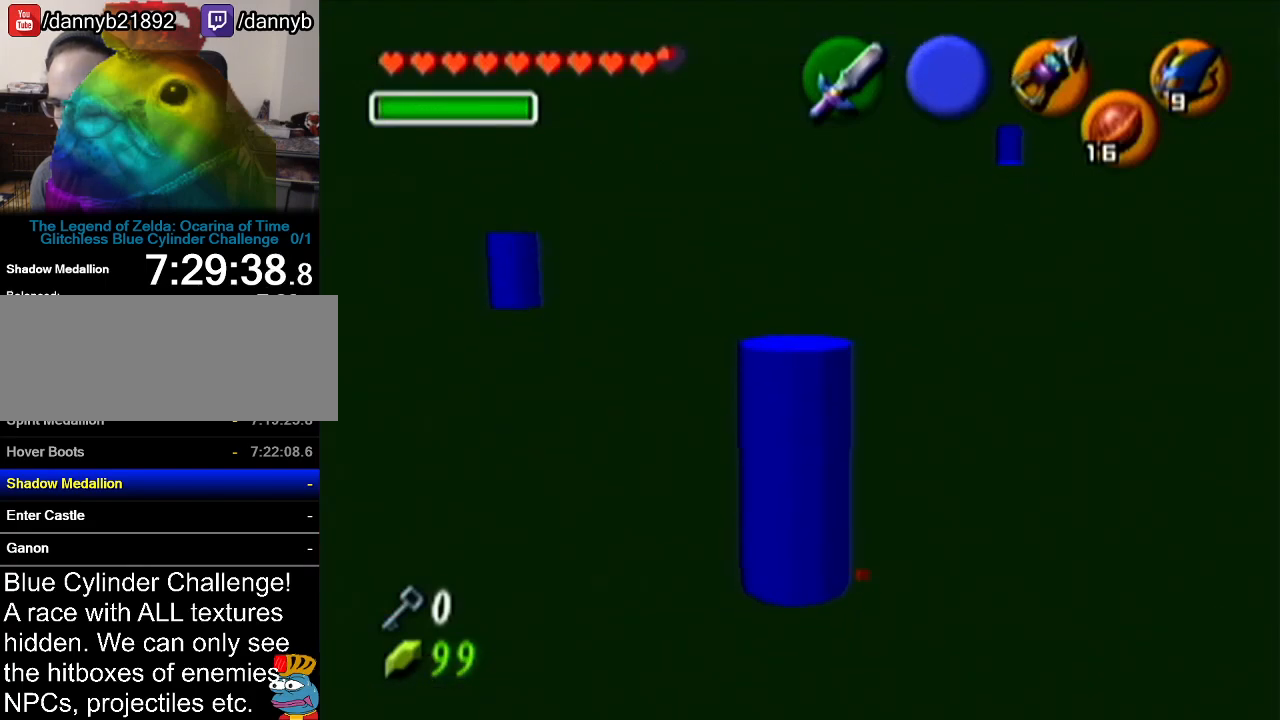
{"buttons": ["Z"], "left_stick": "center", "events": []}
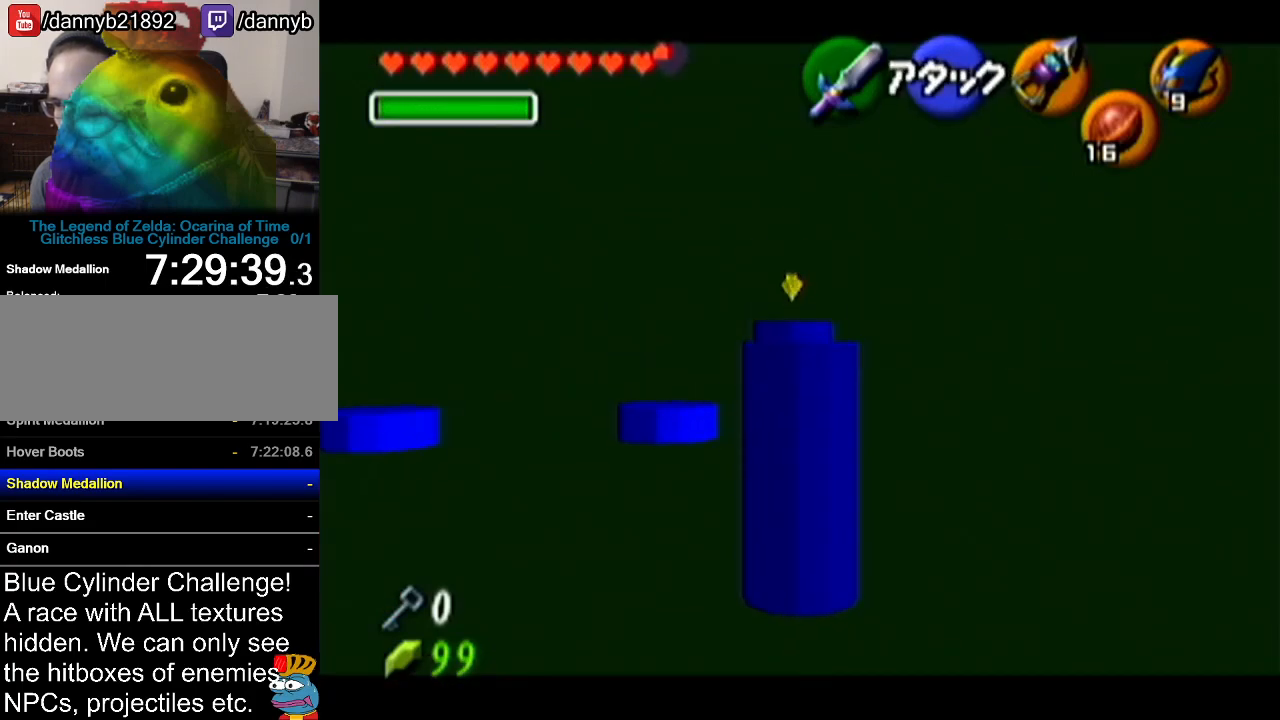
{"buttons": ["Z"], "left_stick": "center", "events": []}
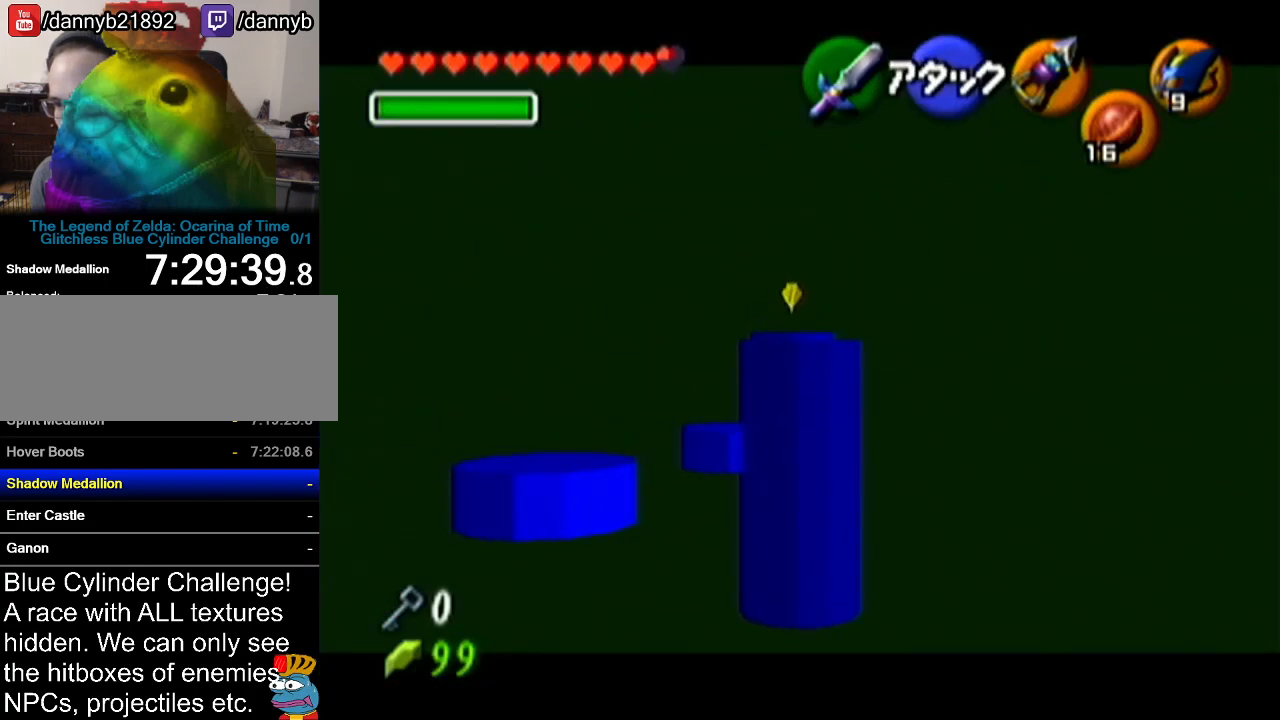
{"buttons": ["Z"], "left_stick": "center", "events": [[167, "left_stick", "right"], [217, "A", "down"], [351, "A", "up"], [384, "left_stick", "center"]]}
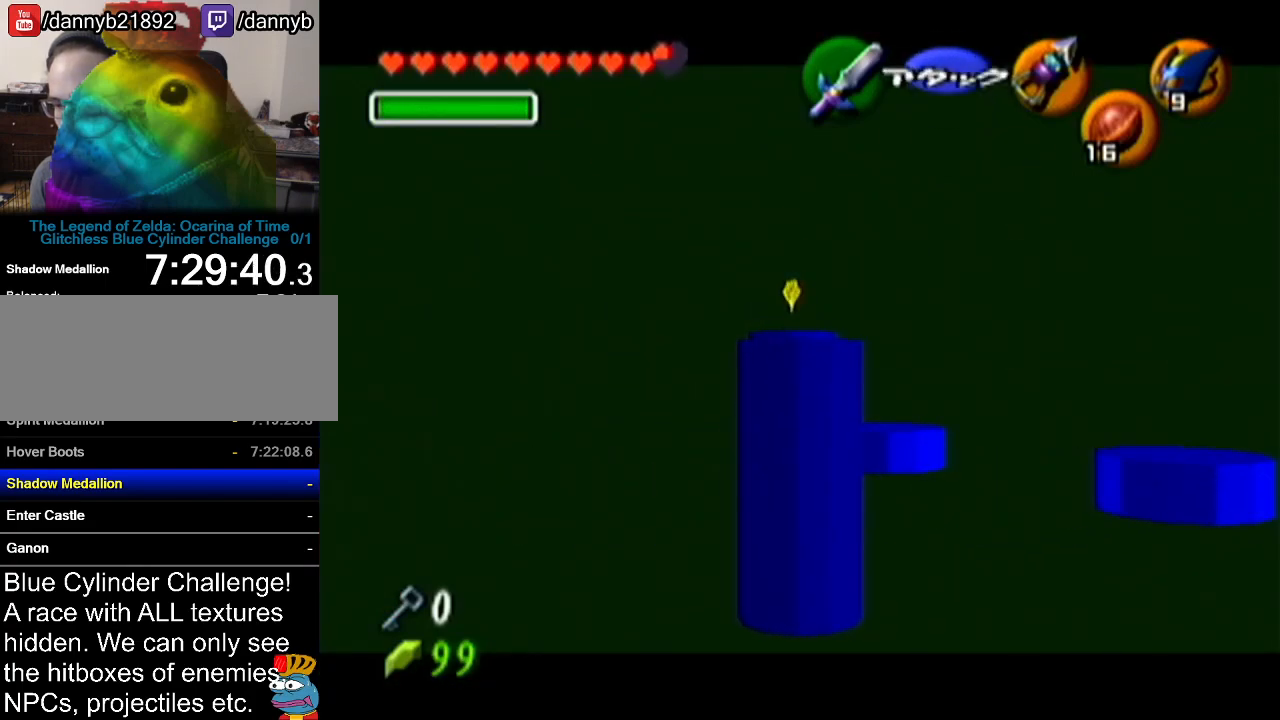
{"buttons": ["Z"], "left_stick": "center", "events": []}
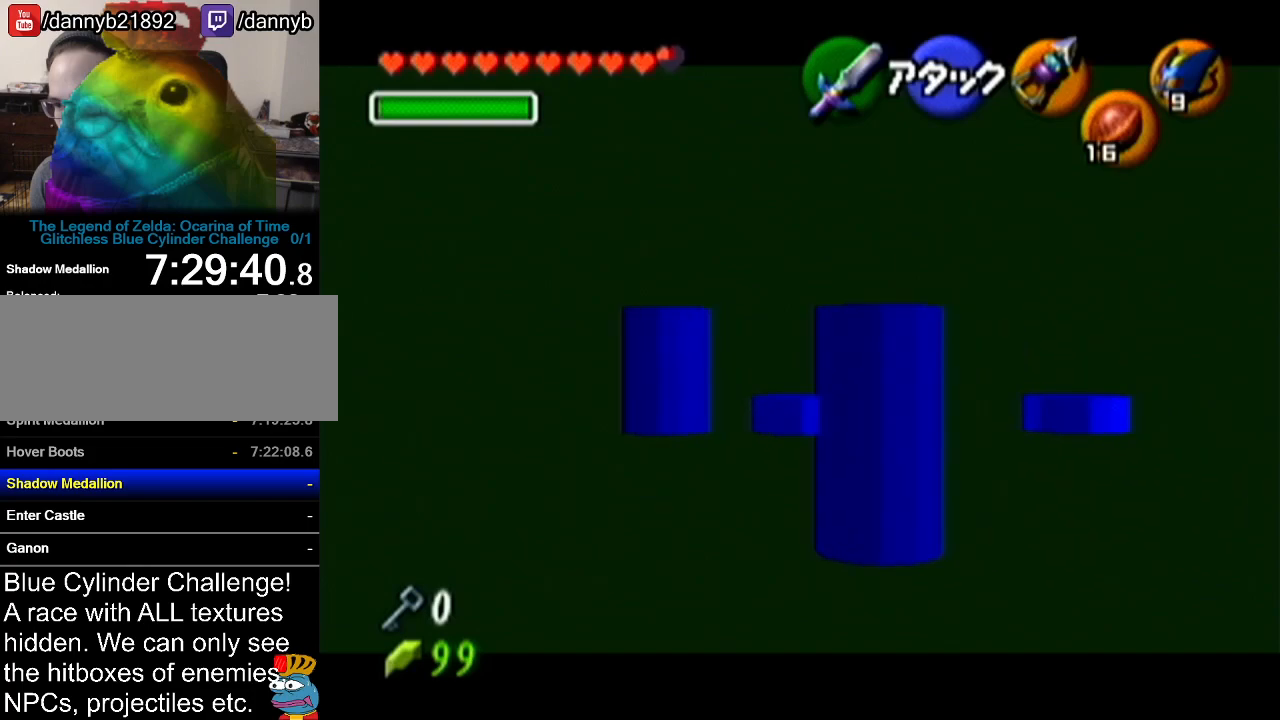
{"buttons": ["Z"], "left_stick": "center", "events": []}
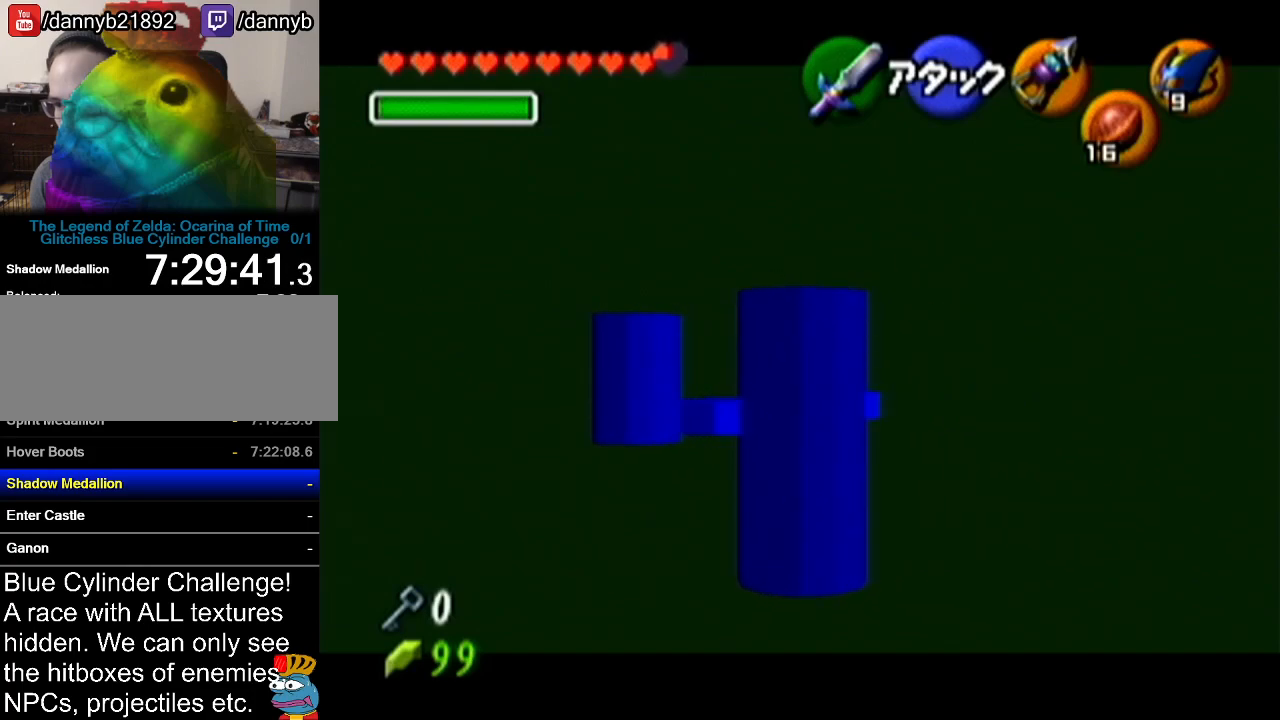
{"buttons": ["Z"], "left_stick": "up", "events": [[317, "left_stick", "up"]]}
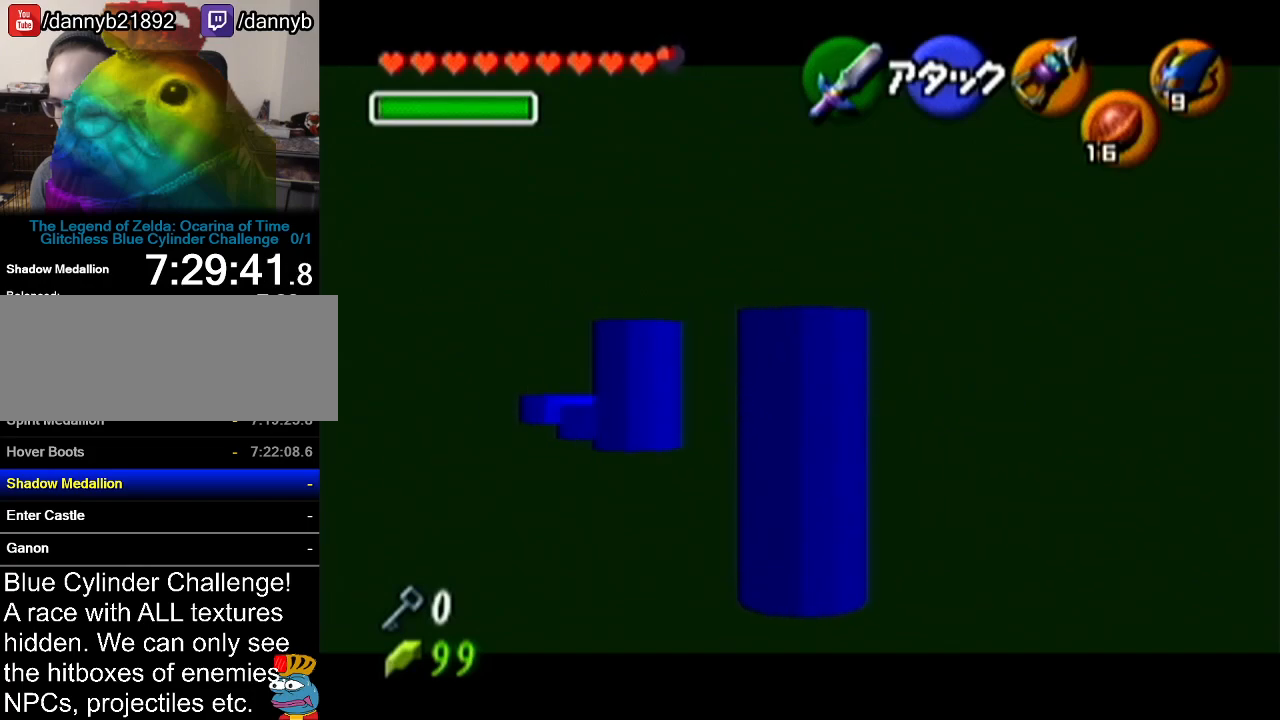
{"buttons": ["Z"], "left_stick": "center", "events": [[34, "left_stick", "center"], [134, "left_stick", "left"], [151, "A", "down"], [301, "A", "up"], [317, "left_stick", "center"]]}
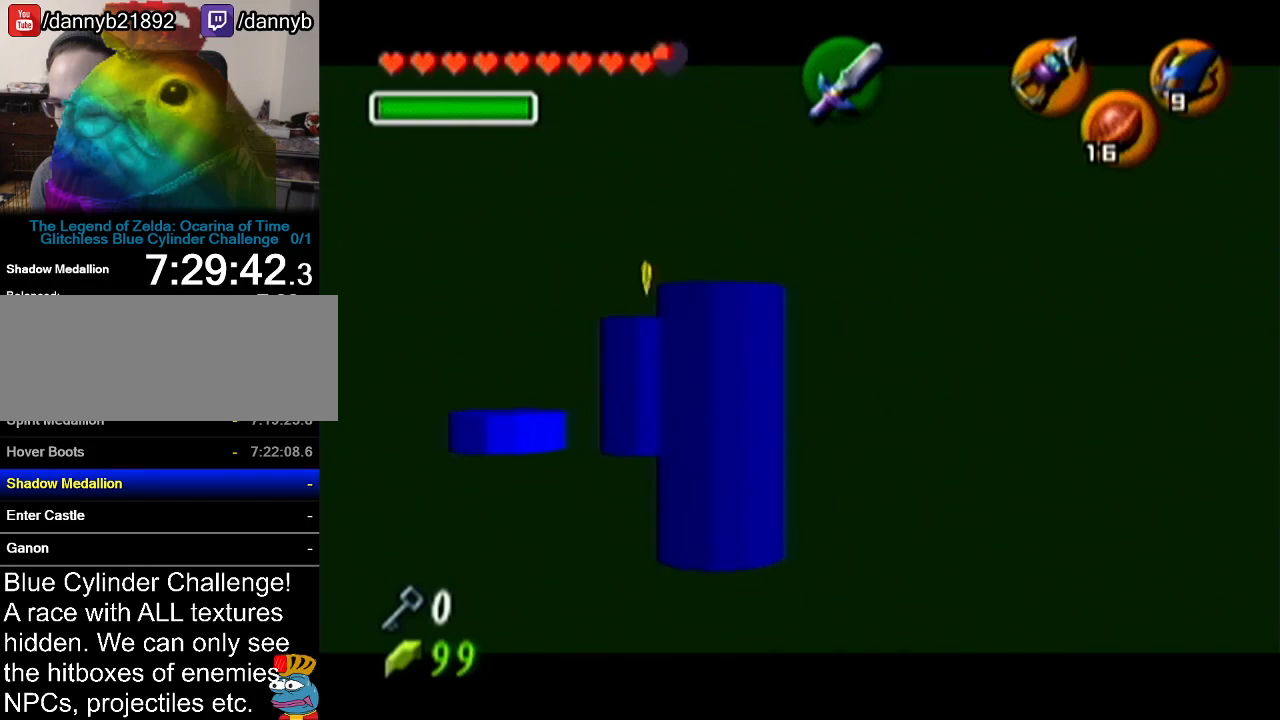
{"buttons": ["Z"], "left_stick": "center", "events": [[100, "left_stick", "down"], [350, "left_stick", "center"]]}
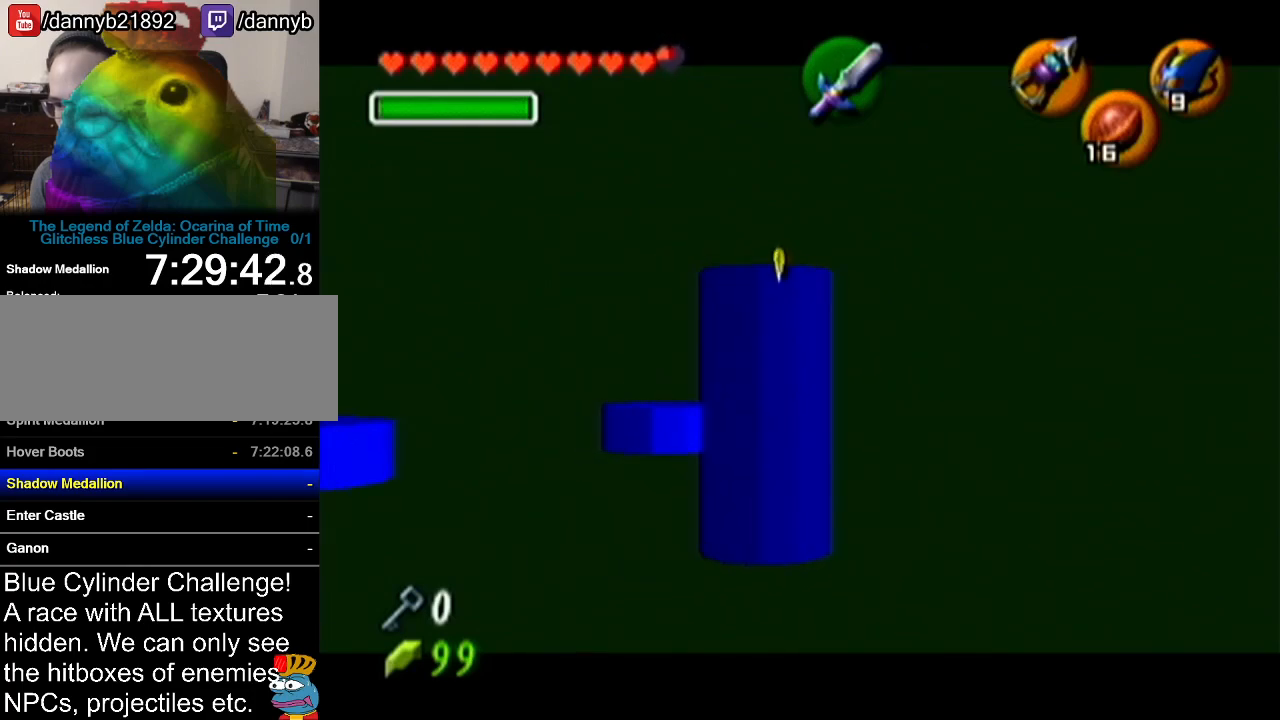
{"buttons": ["Z"], "left_stick": "center", "events": []}
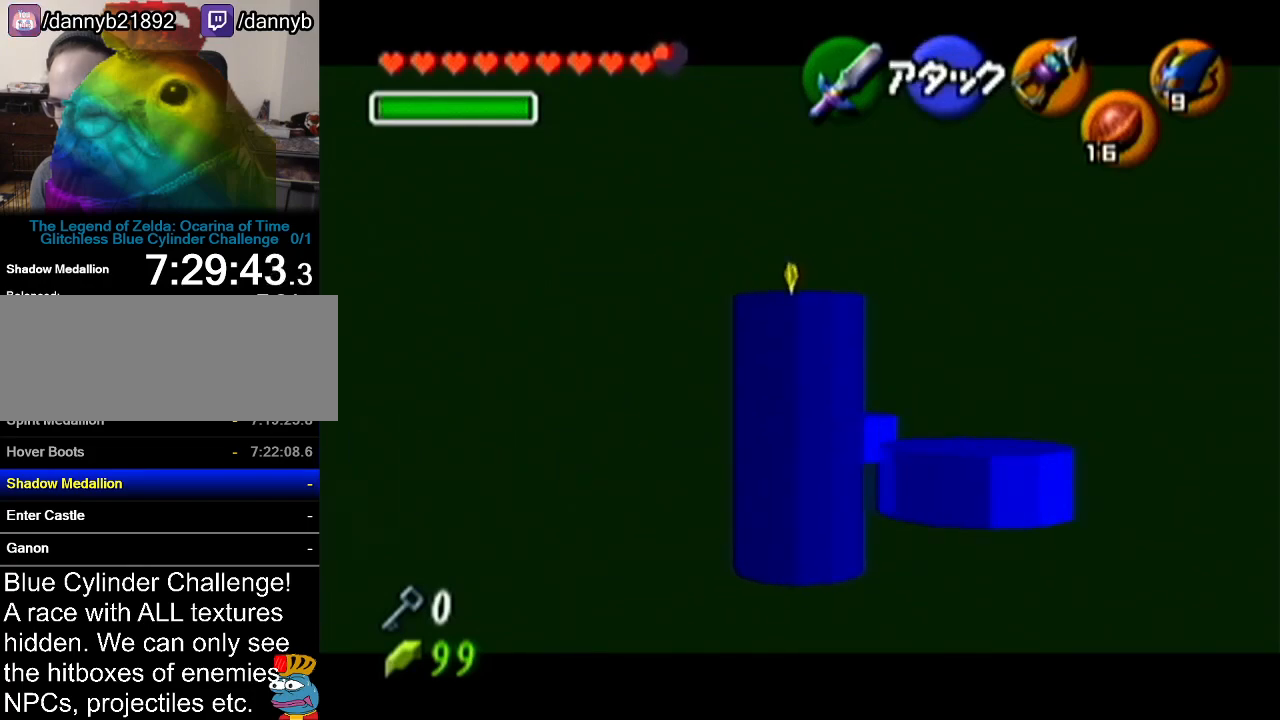
{"buttons": ["Z"], "left_stick": "center", "events": [[317, "left_stick", "right"], [367, "A", "down"], [500, "A", "up"], [500, "left_stick", "center"]]}
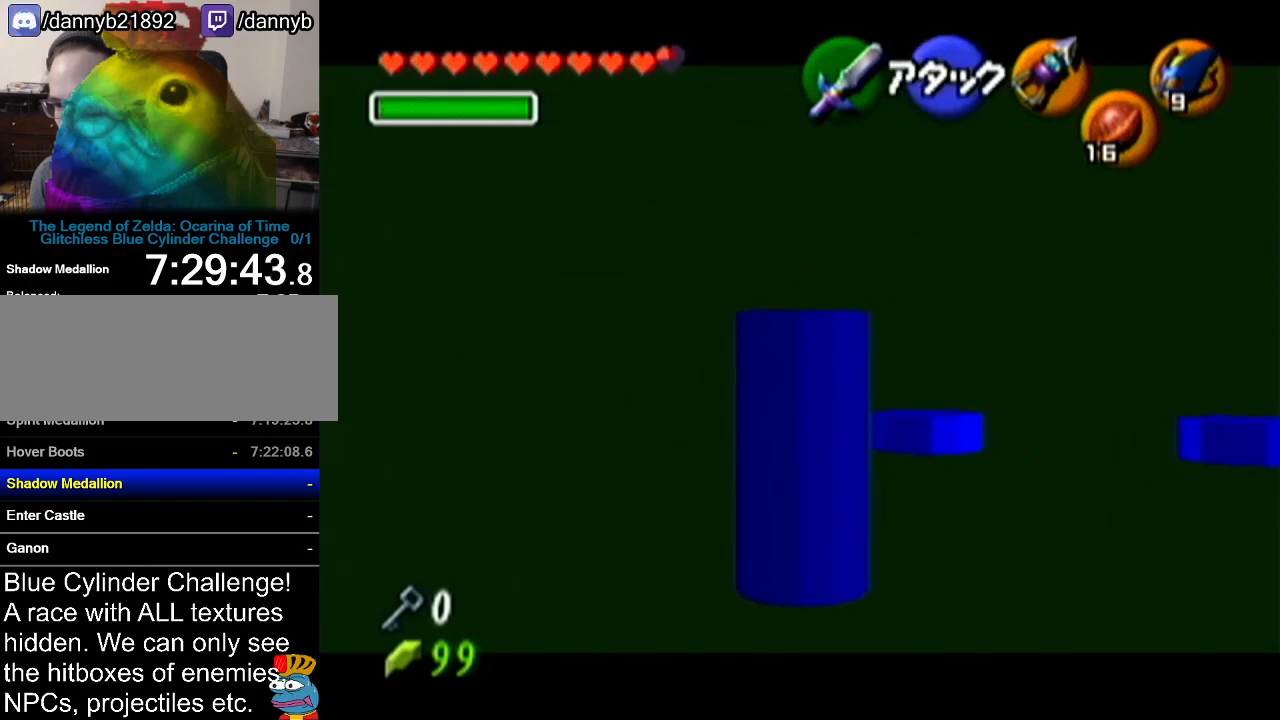
{"buttons": ["Z"], "left_stick": "center", "events": []}
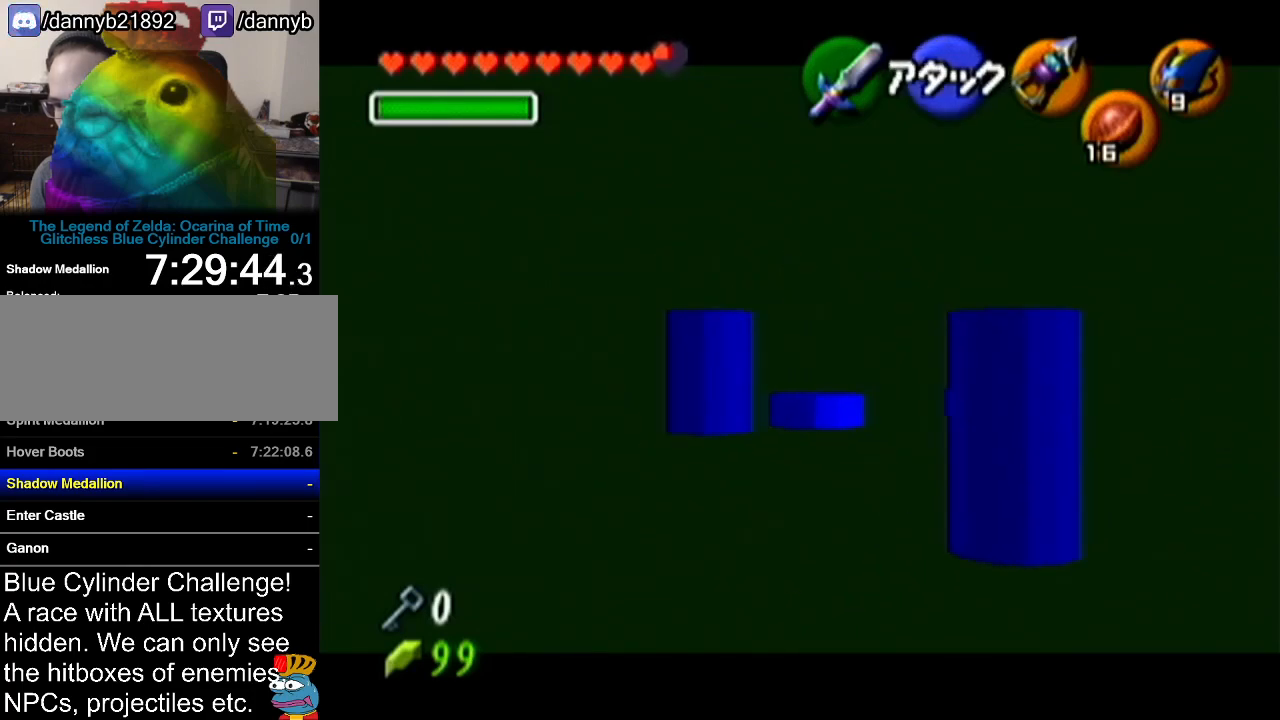
{"buttons": ["Z"], "left_stick": "center", "events": []}
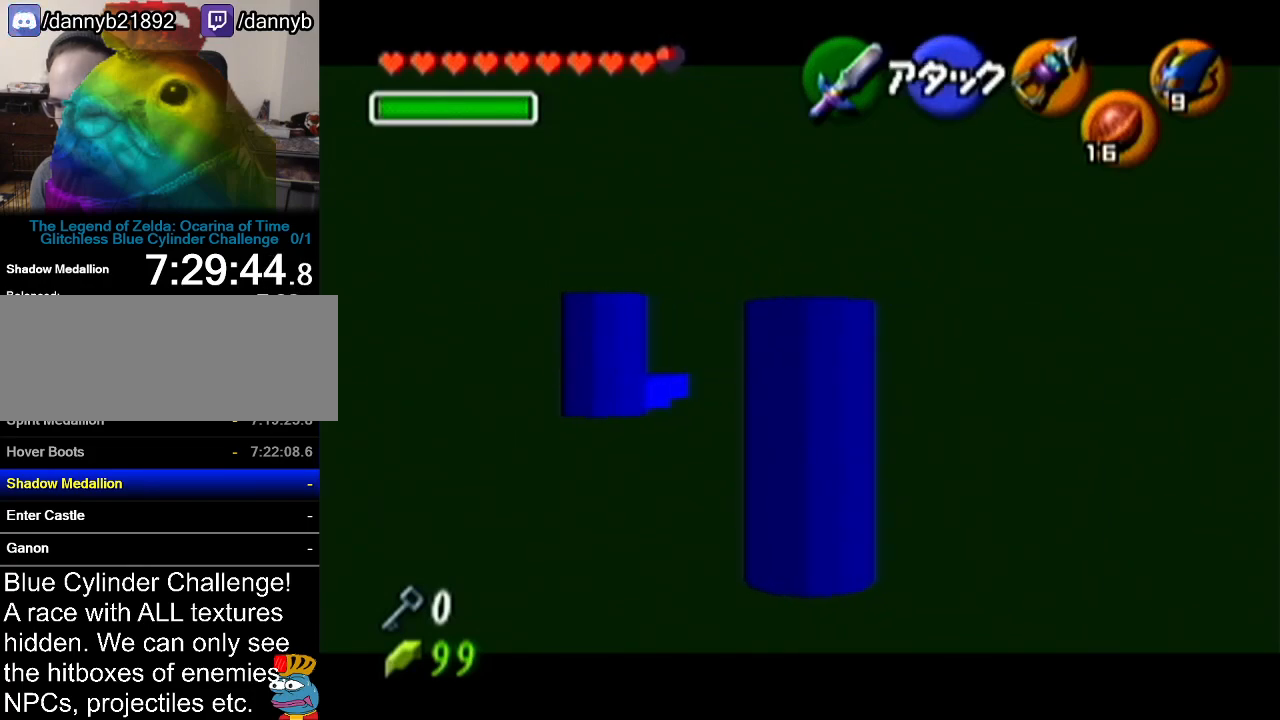
{"buttons": ["A", "Z"], "left_stick": "left", "events": [[417, "left_stick", "left"], [434, "A", "down"]]}
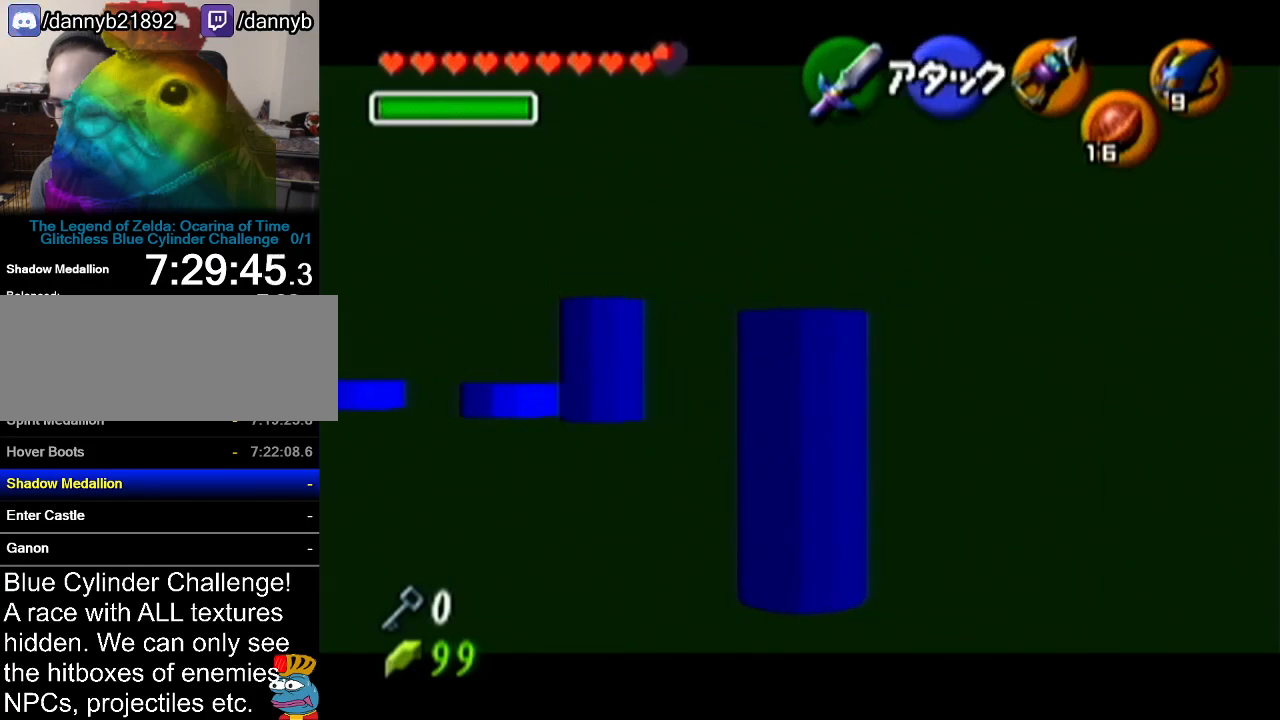
{"buttons": ["Z"], "left_stick": "center", "events": [[100, "A", "up"], [100, "left_stick", "center"]]}
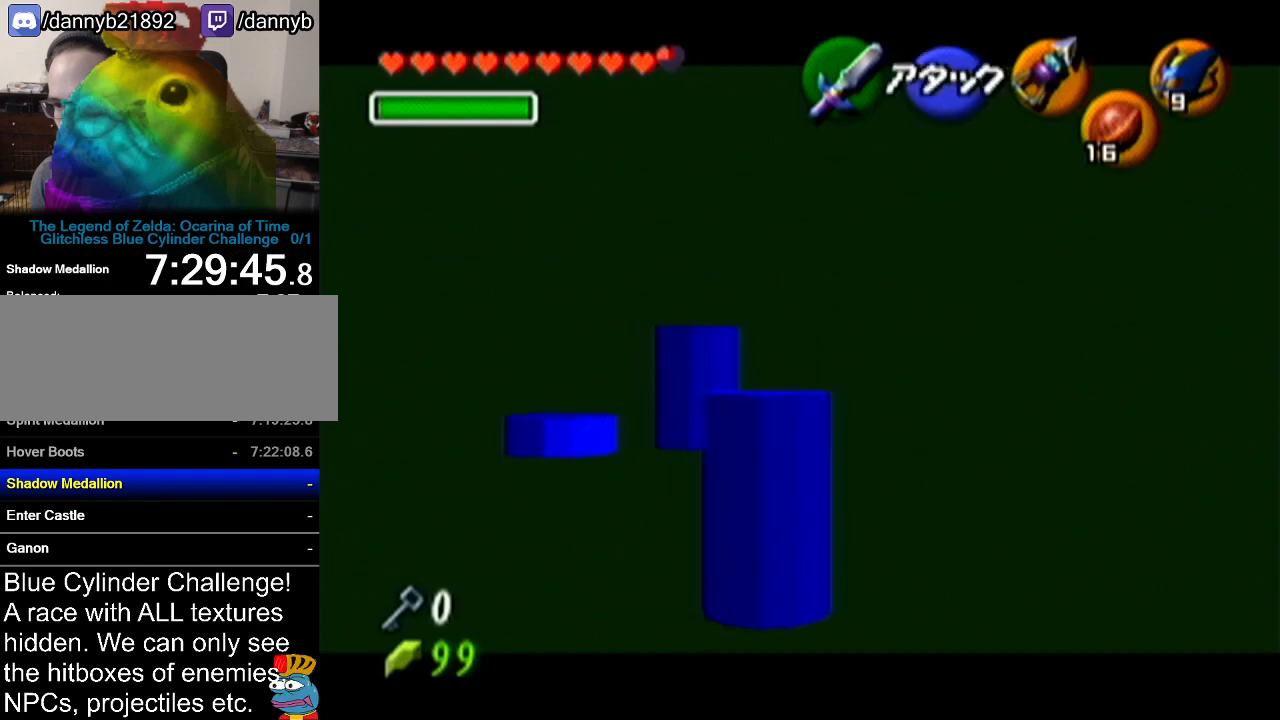
{"buttons": ["Z"], "left_stick": "center", "events": [[167, "left_stick", "left"], [217, "A", "down"], [367, "A", "up"], [367, "left_stick", "center"]]}
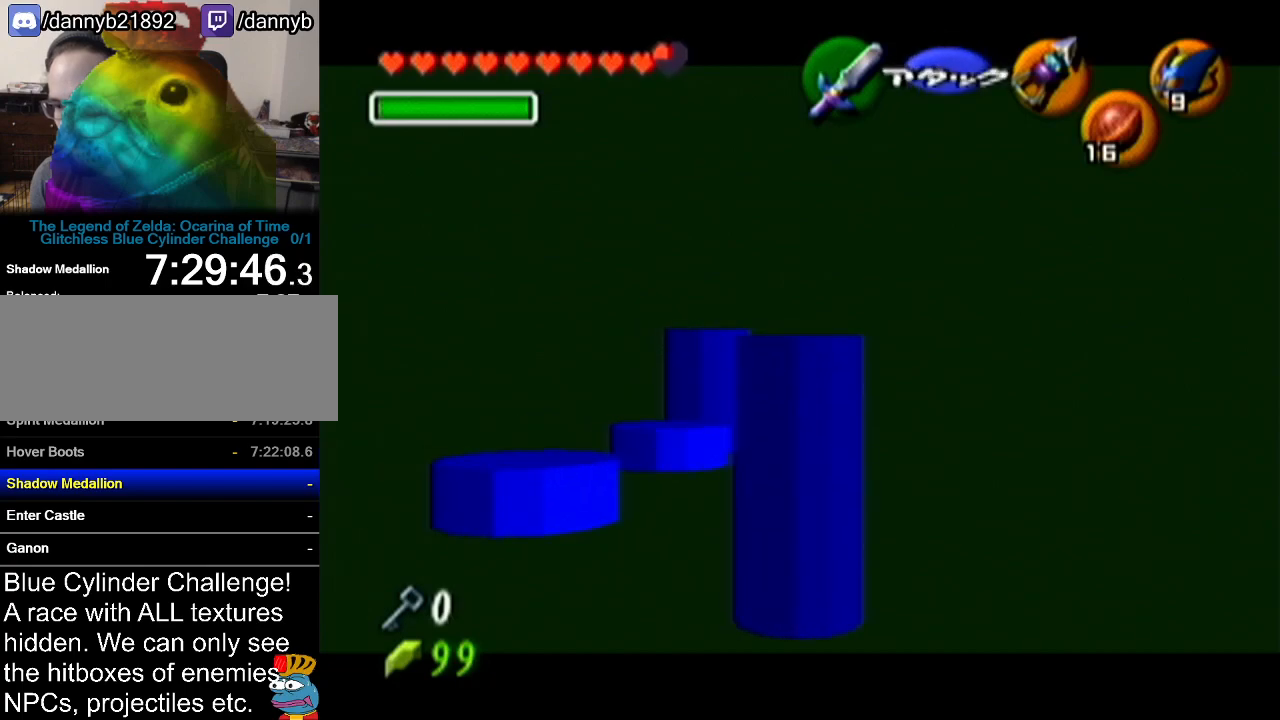
{"buttons": ["Z"], "left_stick": "center", "events": []}
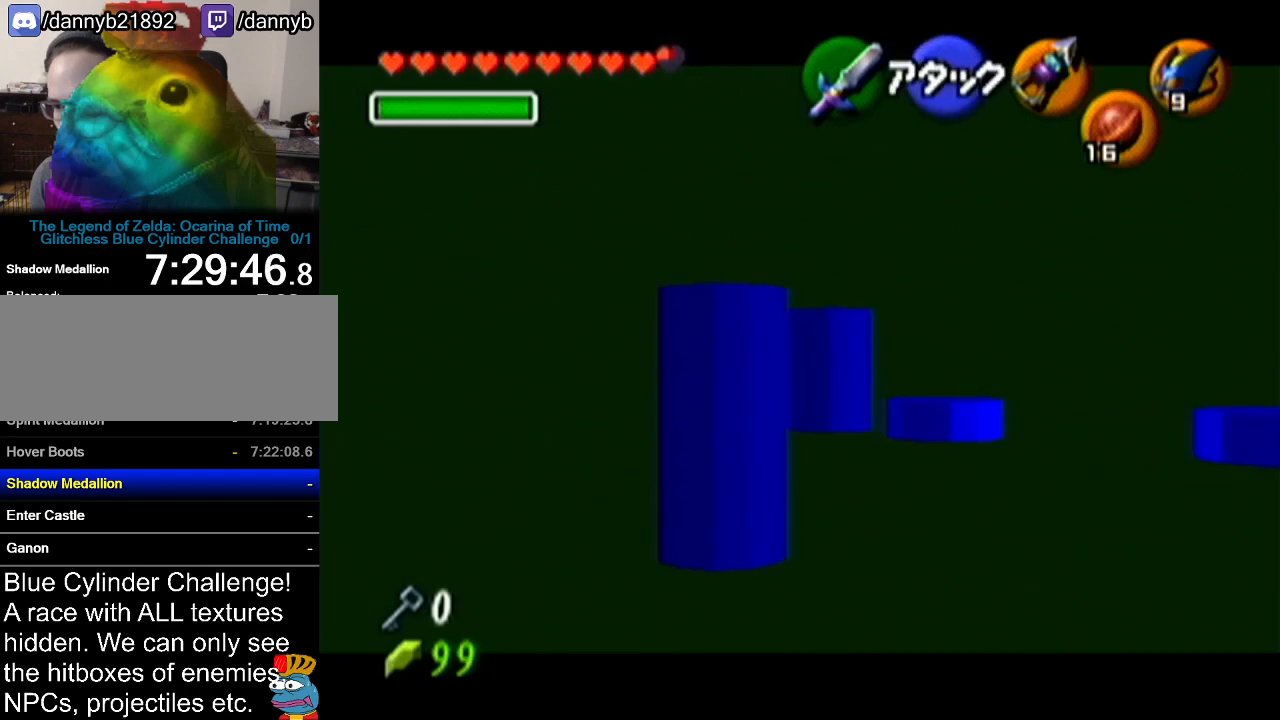
{"buttons": ["Z"], "left_stick": "left", "events": [[251, "left_stick", "left"]]}
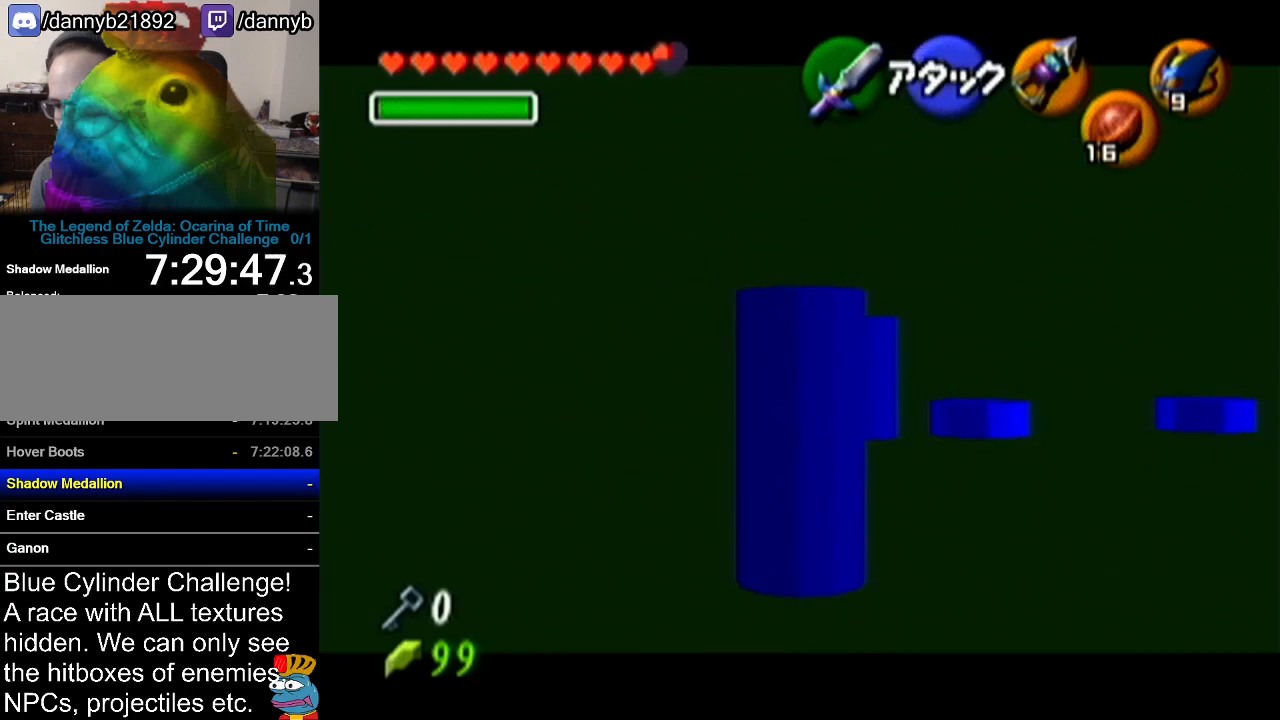
{"buttons": ["Z"], "left_stick": "left", "events": []}
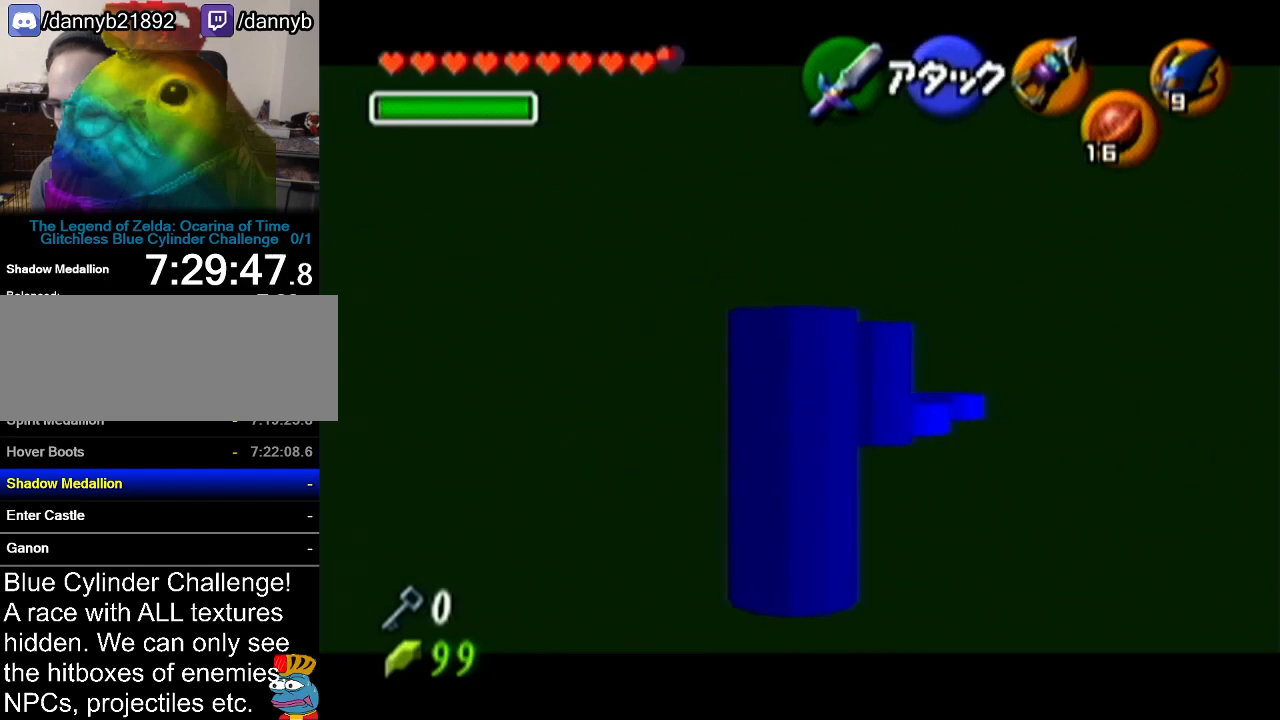
{"buttons": ["Z"], "left_stick": "center", "events": [[84, "left_stick", "center"]]}
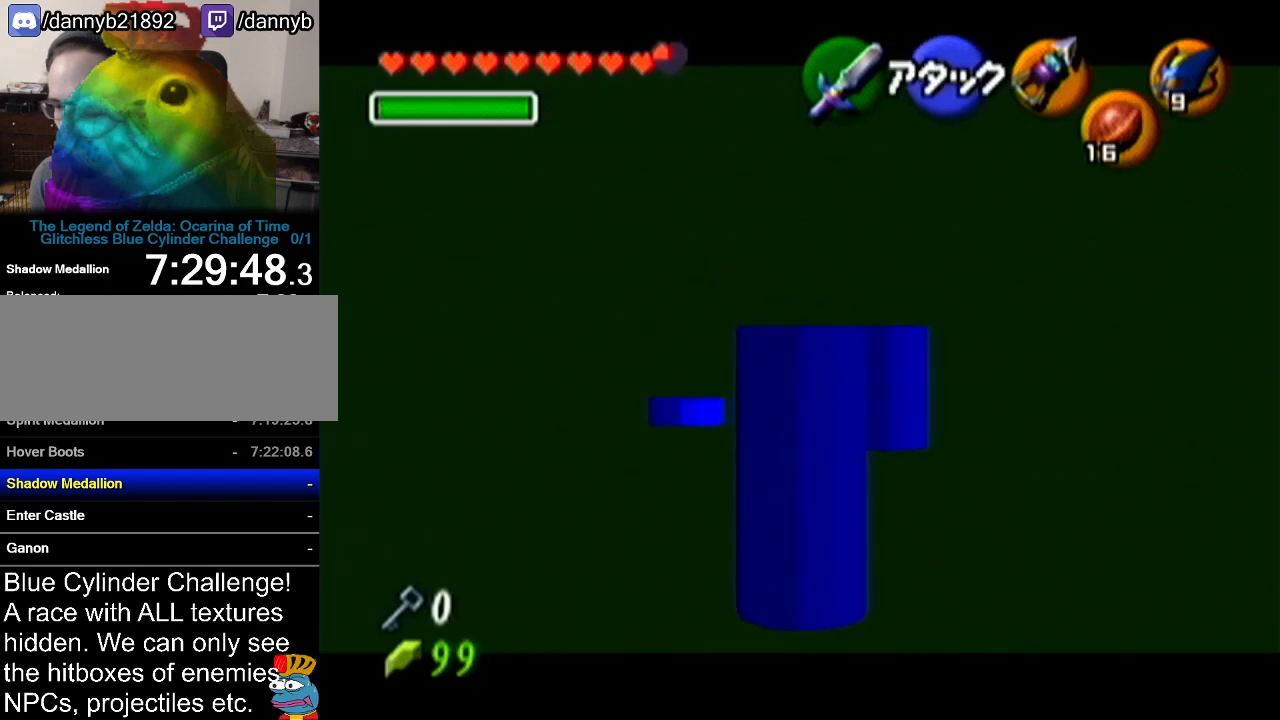
{"buttons": ["Z"], "left_stick": "center", "events": []}
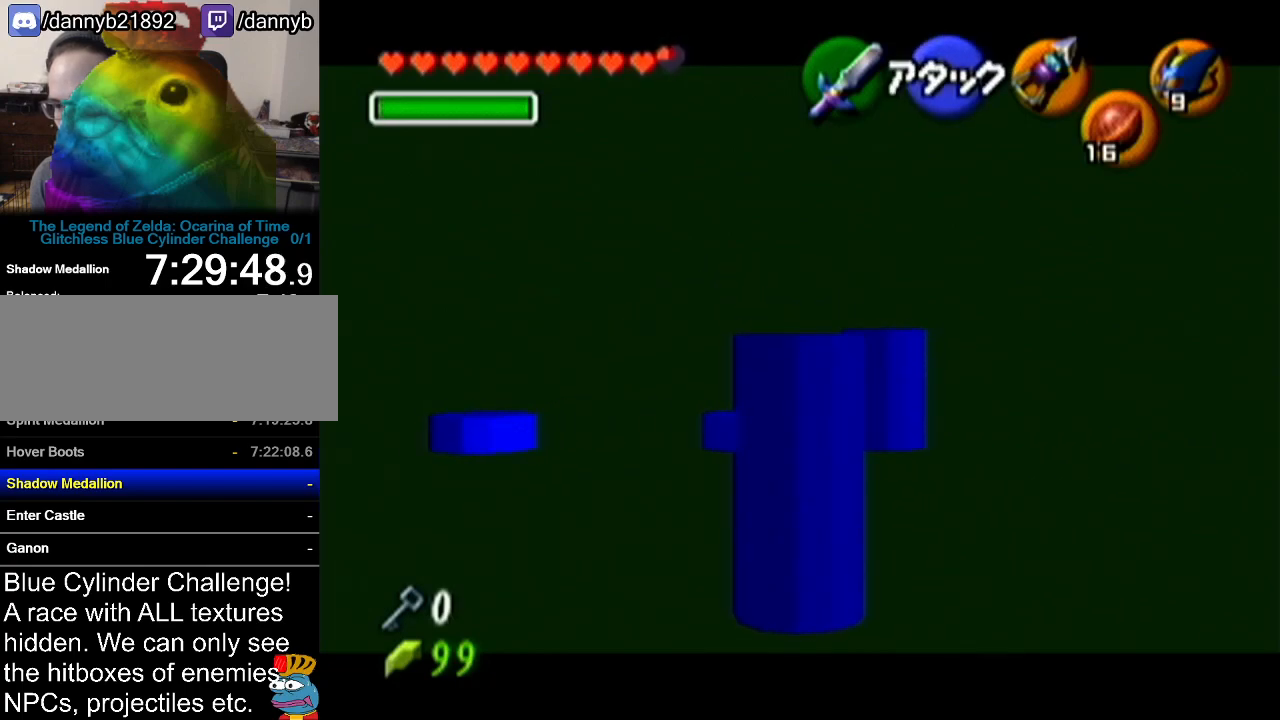
{"buttons": ["Z"], "left_stick": "center", "events": []}
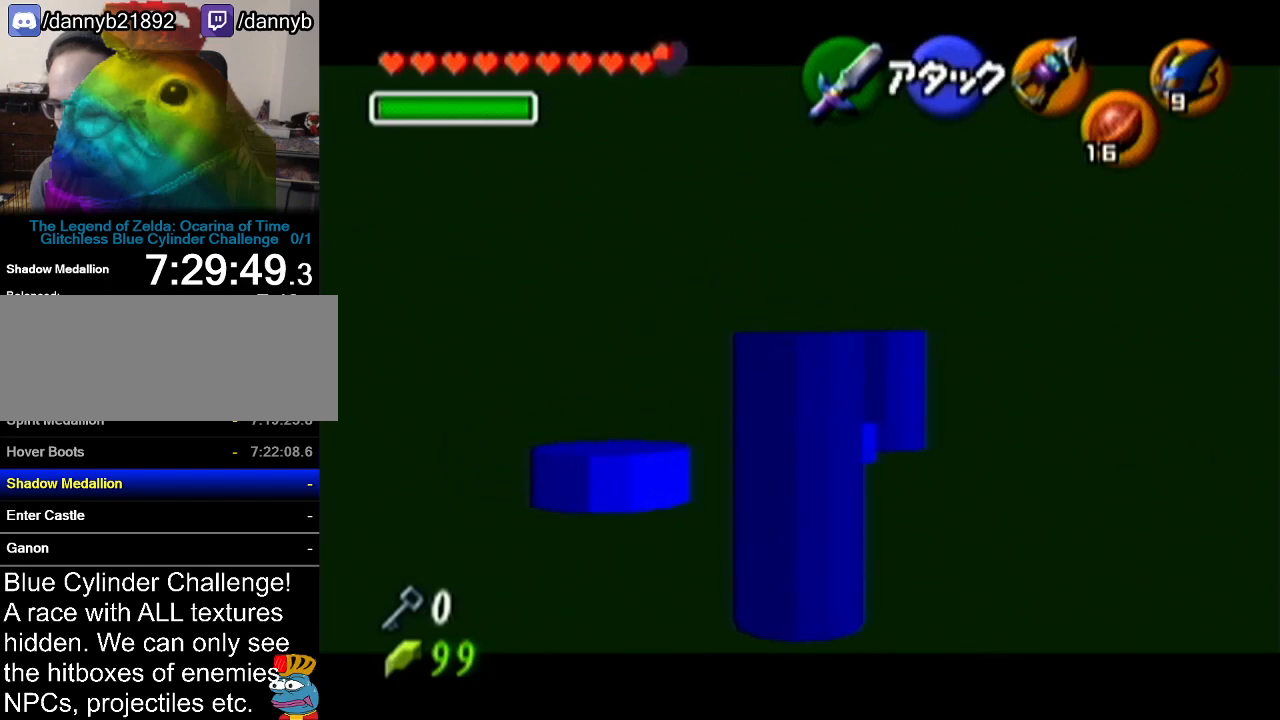
{"buttons": ["Z"], "left_stick": "up", "events": [[434, "left_stick", "up"]]}
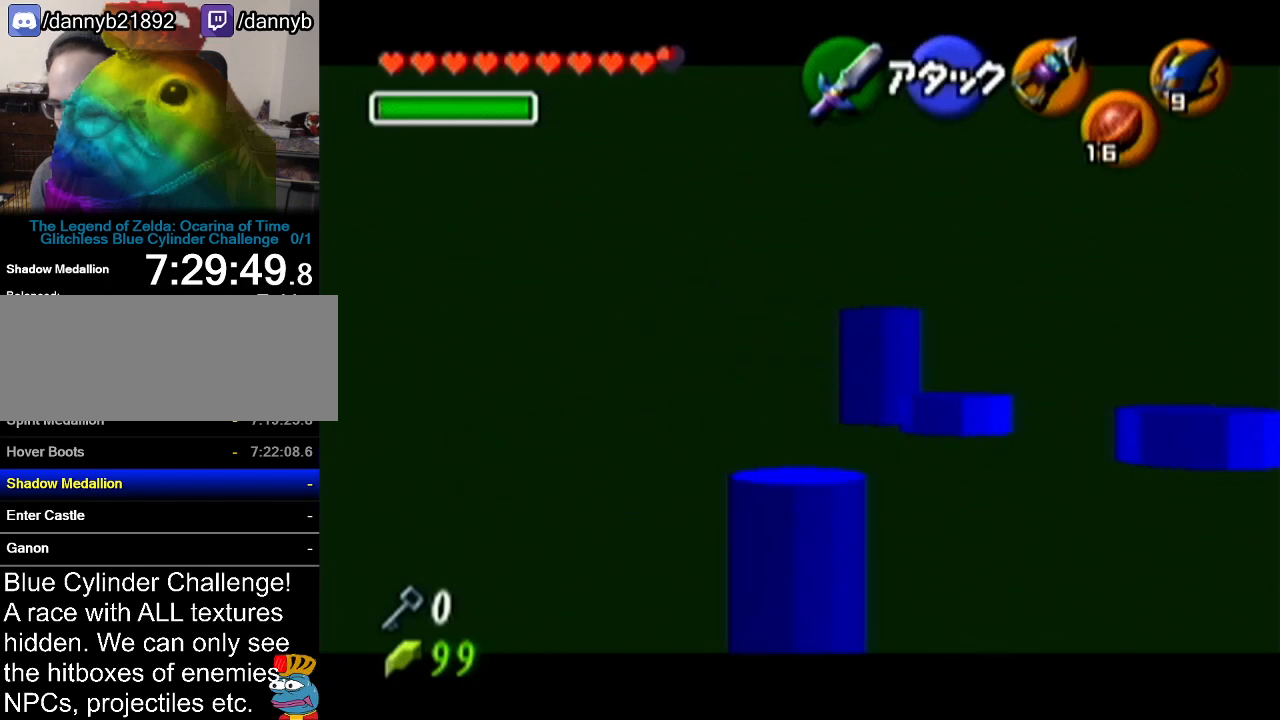
{"buttons": [], "left_stick": "up", "events": [[217, "B", "down"], [251, "Z", "up"], [334, "B", "up"]]}
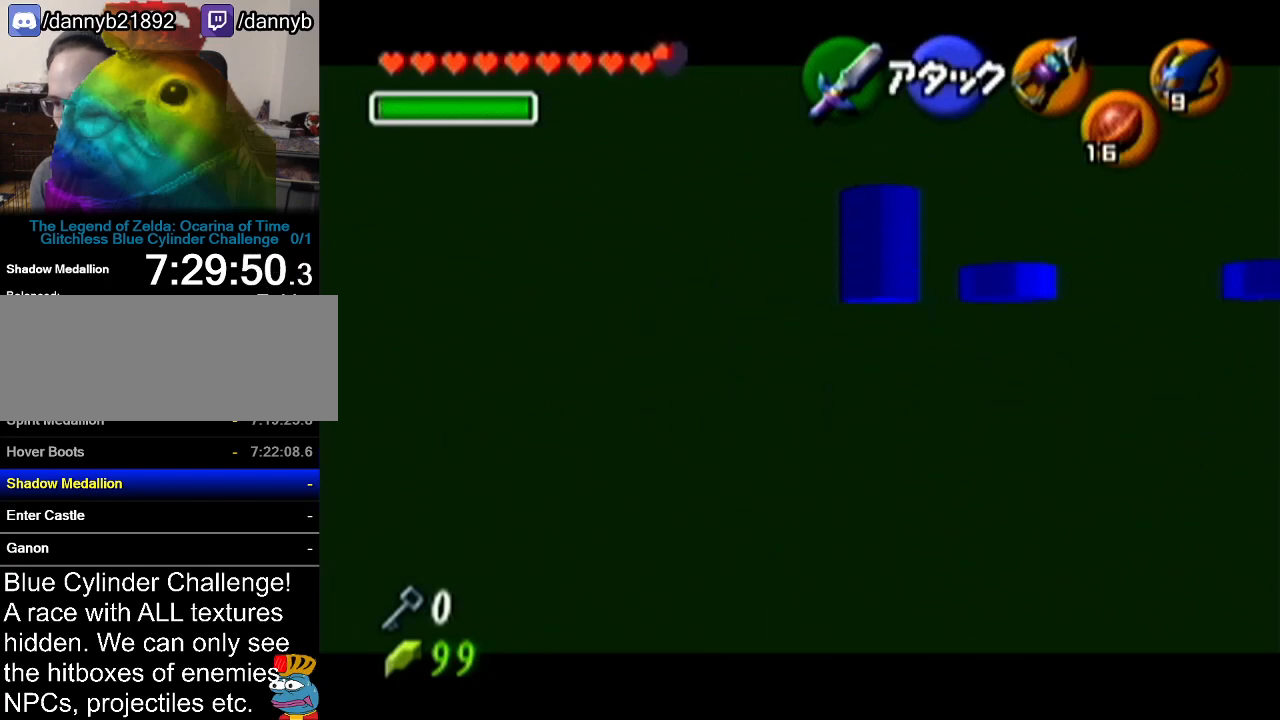
{"buttons": [], "left_stick": "up", "events": []}